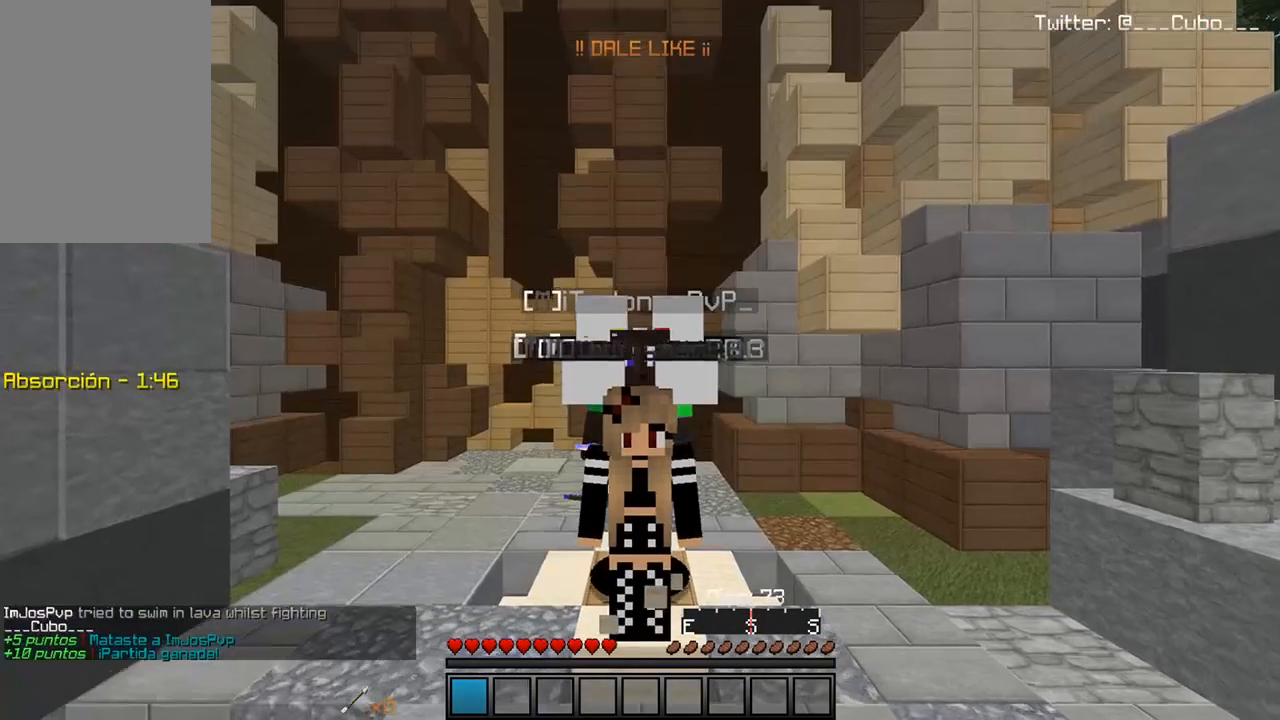
Gameplay with keyboard and mouse; each line is a JSON object with the keys and mouse buttons held at the frame after it. "events" lists presses ("down") and releases ("up") of "a", "d", "s", "w", "mouse_left" and "mouse_right" between this image and that frame as [ms after this image, input, new state], when the widget could be followed in between. "mouse_left", "mouse_right" = the "left", "right" buttons of the "mouse" list. No other keys are recorded. Fast repeated clicks can show as one long hold. Mouse movement is not recorded.
{"keys": [], "mouse": [], "events": []}
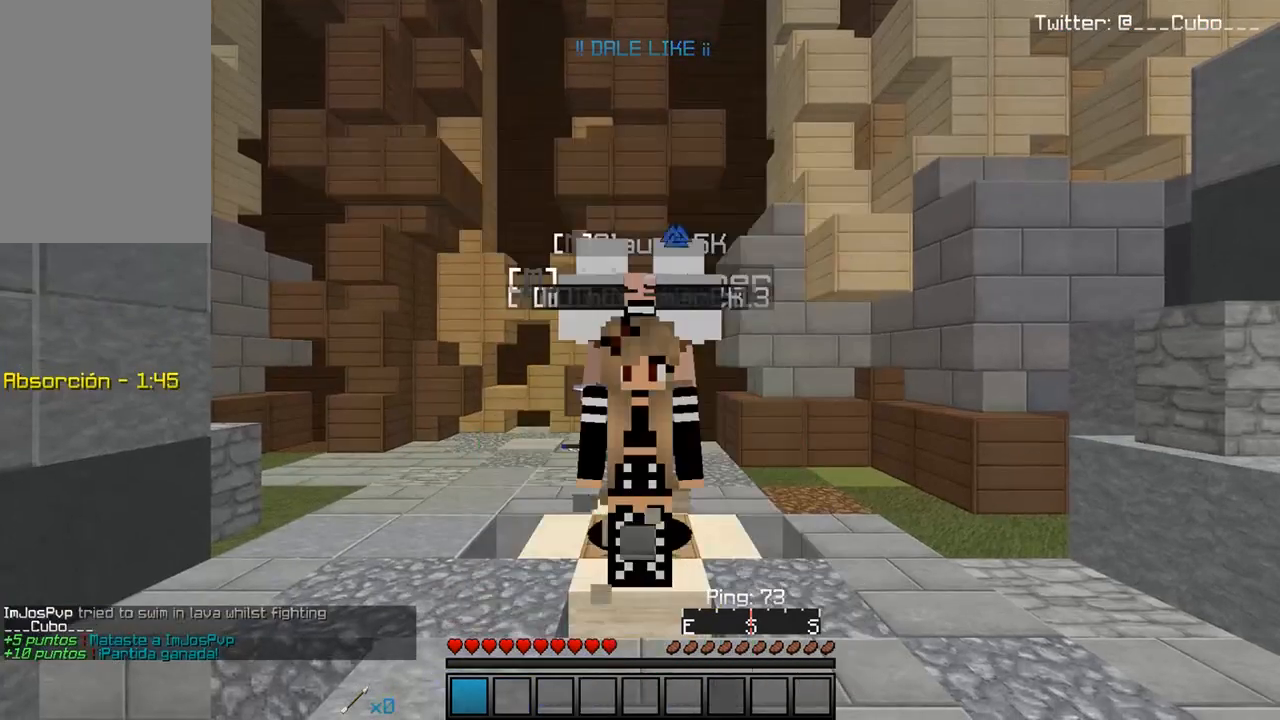
{"keys": [], "mouse": [], "events": []}
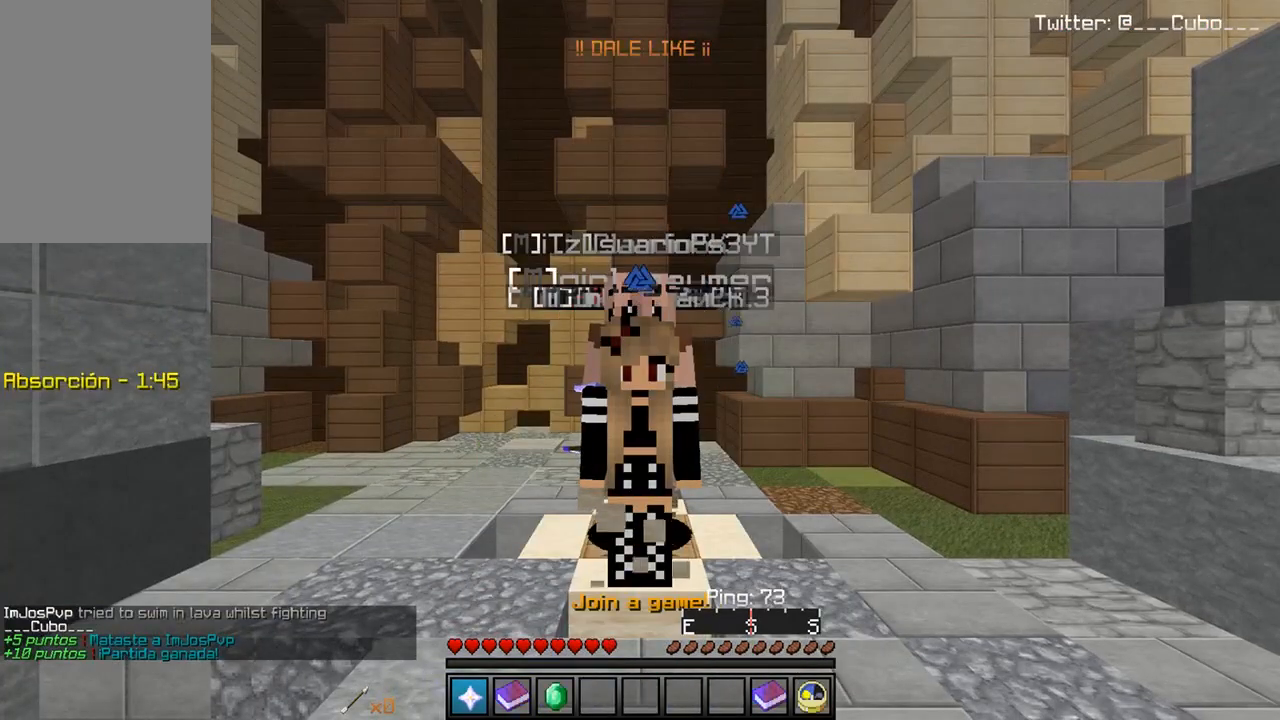
{"keys": [], "mouse": [], "events": []}
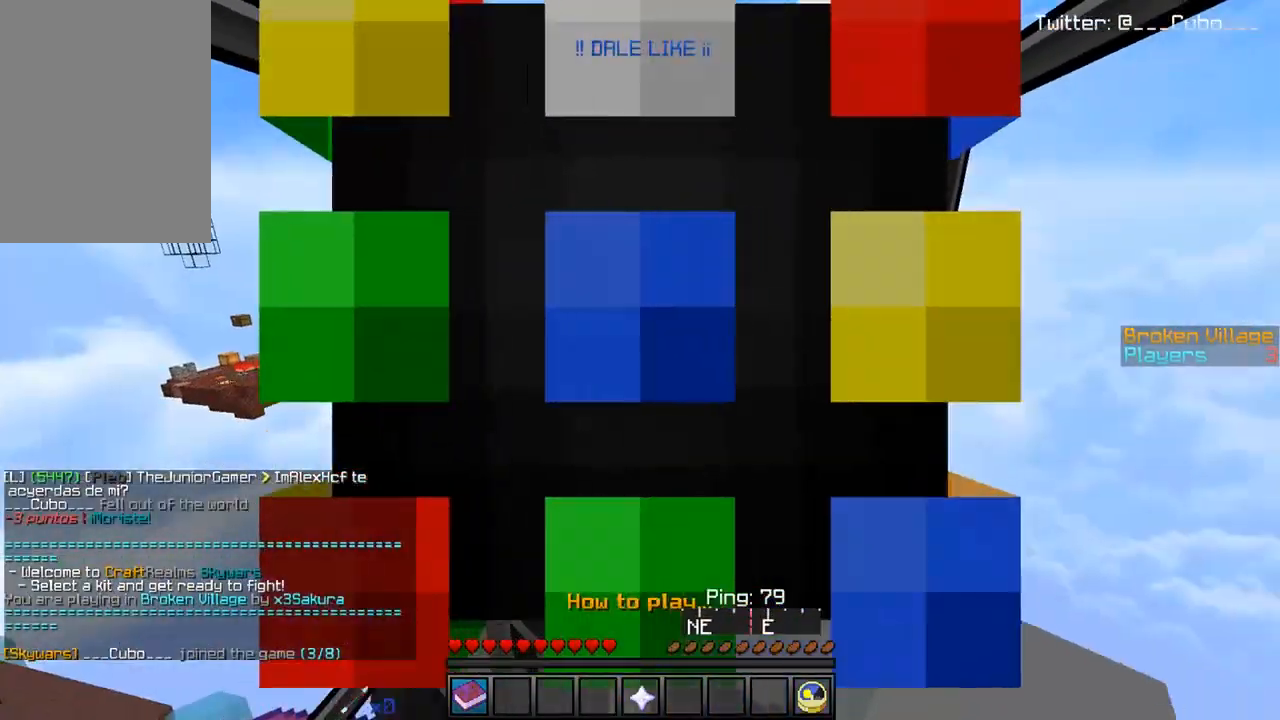
{"keys": [], "mouse": ["right"], "events": [[417, "mouse_right", "down"]]}